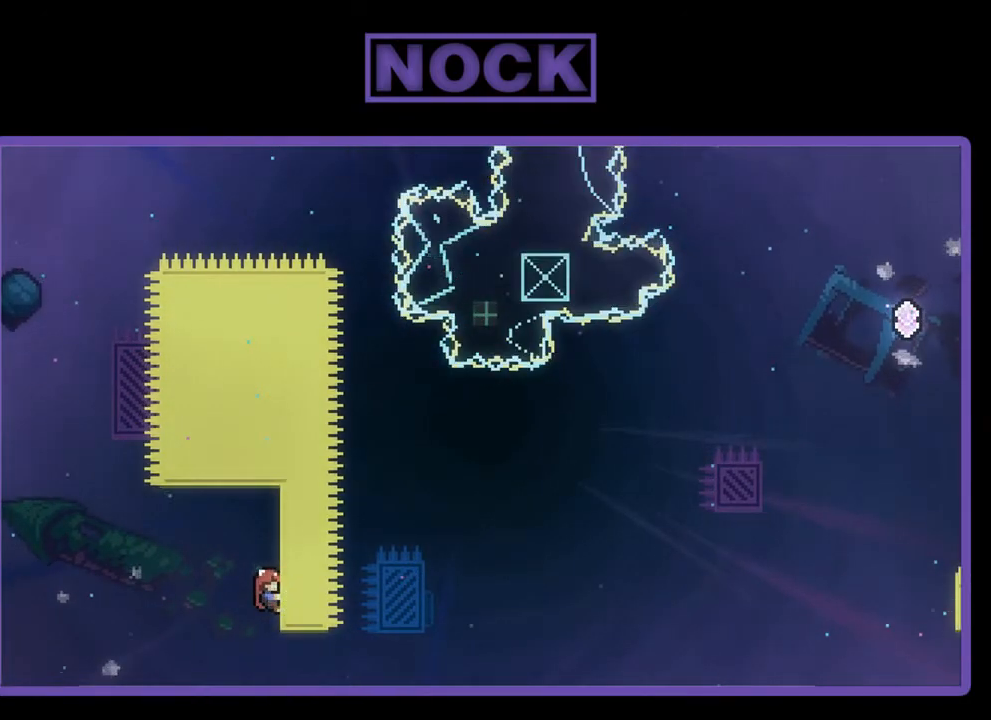
Gameplay with a controller (PlayStation layout); each line is a JSON object with the inputs held at the frame after it. "events" lists button and stick changes between this image and that frame as [ms after this image, input, new state], when the widget could be followed in between. Not read: right_stick.
{"buttons": ["CROSS", "R2", "DPAD_RIGHT"], "left_stick": "center", "events": [[417, "CROSS", "down"], [450, "DPAD_RIGHT", "down"]]}
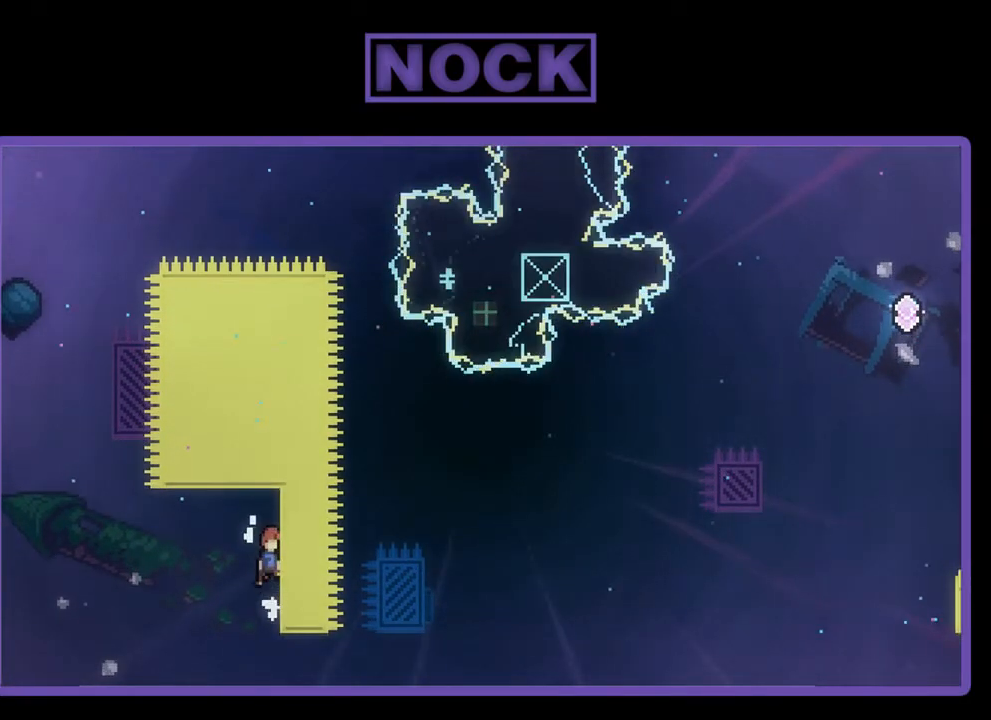
{"buttons": ["CIRCLE", "R2", "DPAD_UP", "DPAD_RIGHT"], "left_stick": "center", "events": [[17, "DPAD_UP", "down"], [150, "CROSS", "up"], [217, "CIRCLE", "down"]]}
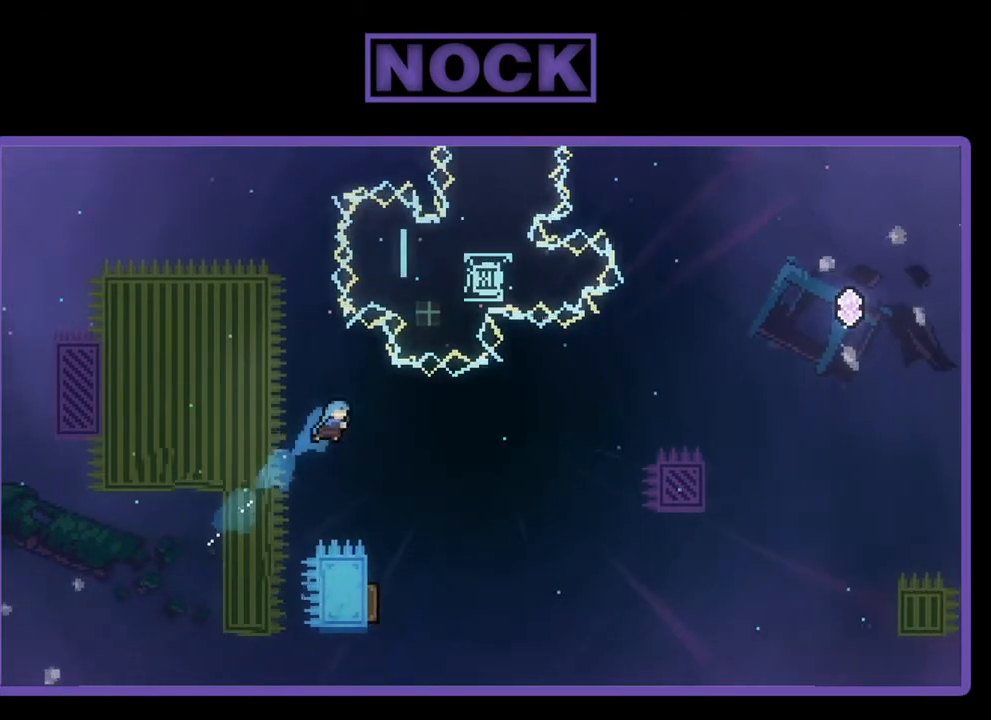
{"buttons": ["R2", "DPAD_UP", "DPAD_LEFT"], "left_stick": "center", "events": [[183, "CIRCLE", "up"], [317, "DPAD_RIGHT", "up"], [317, "DPAD_UP", "up"], [383, "DPAD_LEFT", "down"], [483, "DPAD_UP", "down"]]}
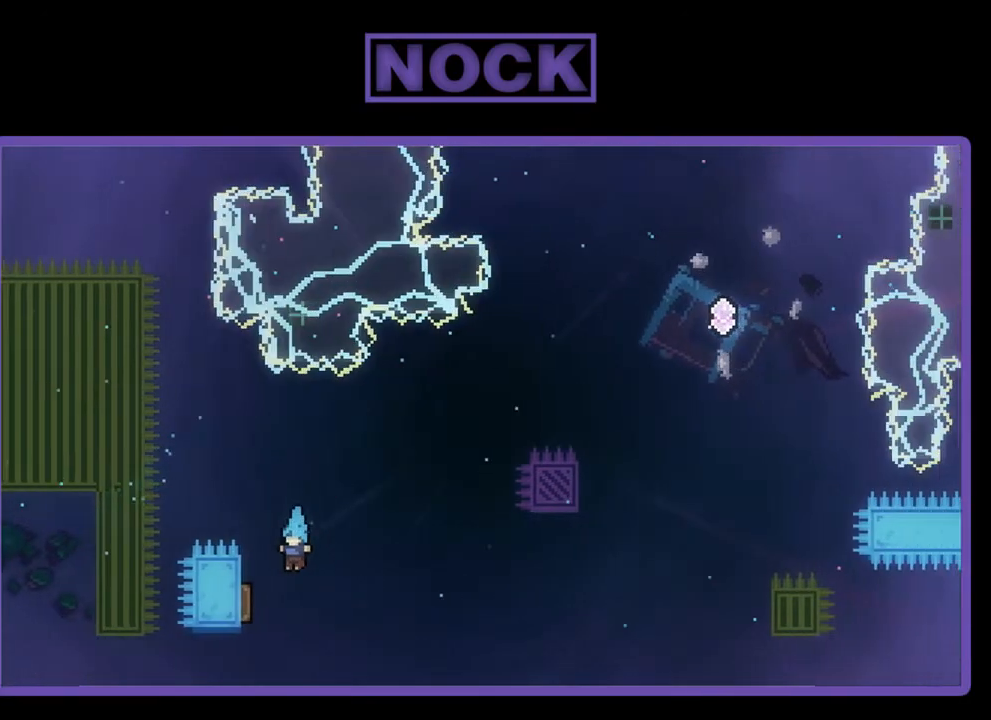
{"buttons": ["R2", "DPAD_RIGHT"], "left_stick": "center", "events": [[217, "DPAD_UP", "up"], [283, "DPAD_LEFT", "up"], [383, "DPAD_RIGHT", "down"]]}
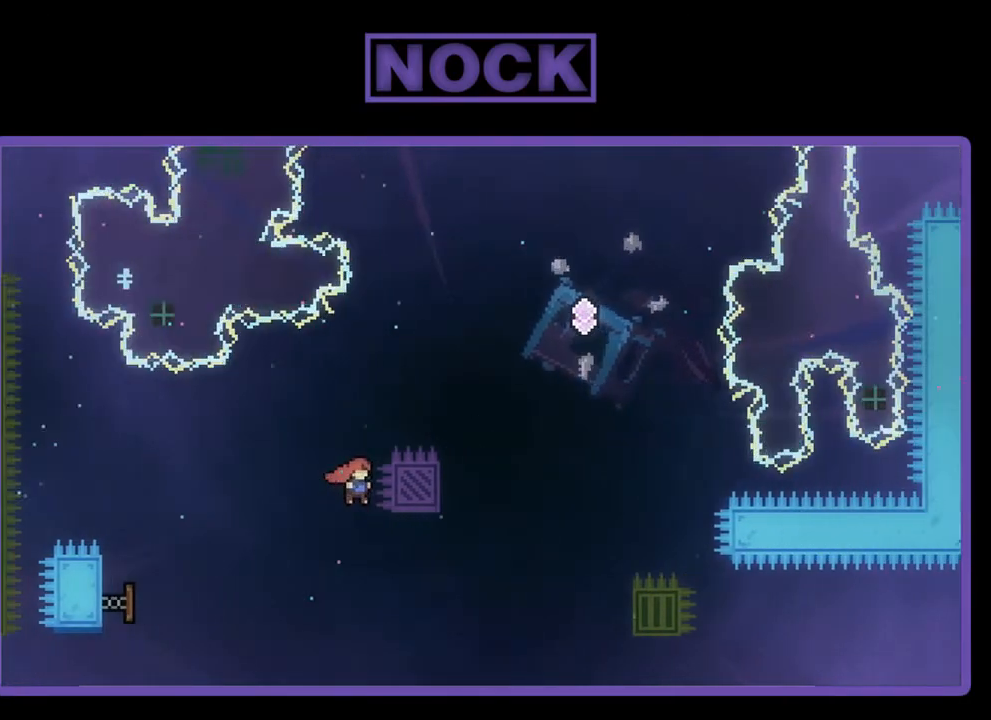
{"buttons": ["CIRCLE", "R2", "DPAD_UP"], "left_stick": "center", "events": [[350, "DPAD_UP", "down"], [417, "CIRCLE", "down"], [417, "DPAD_RIGHT", "up"]]}
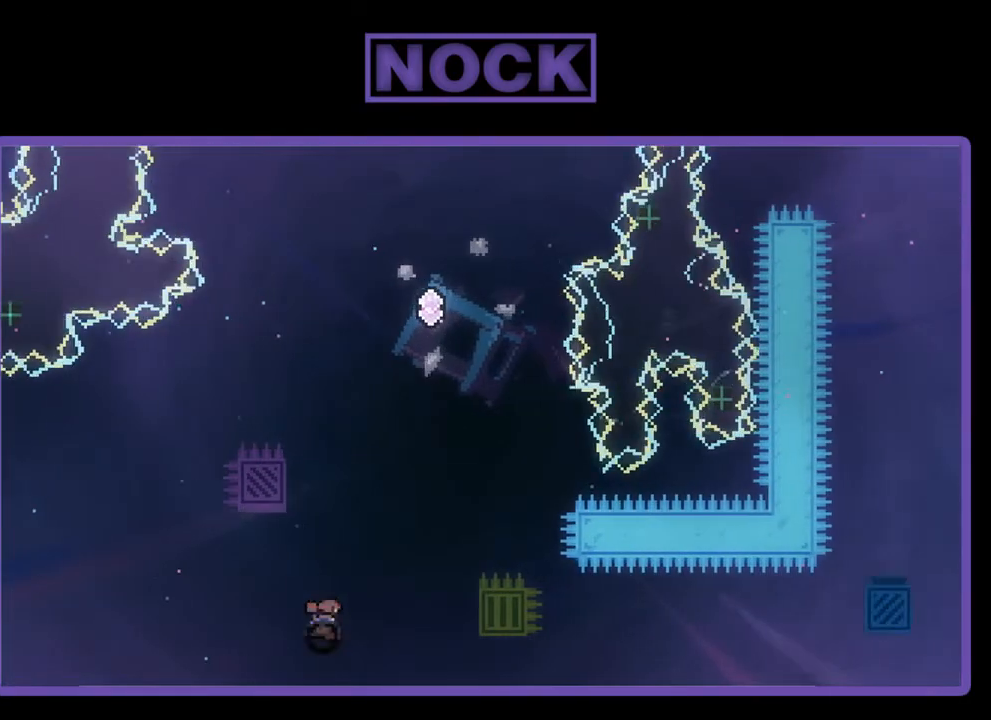
{"buttons": ["CROSS", "CIRCLE", "R2", "DPAD_UP", "DPAD_RIGHT"], "left_stick": "center", "events": [[50, "DPAD_LEFT", "down"], [117, "CIRCLE", "up"], [183, "CIRCLE", "down"], [217, "CROSS", "down"], [283, "DPAD_LEFT", "up"], [350, "DPAD_RIGHT", "down"]]}
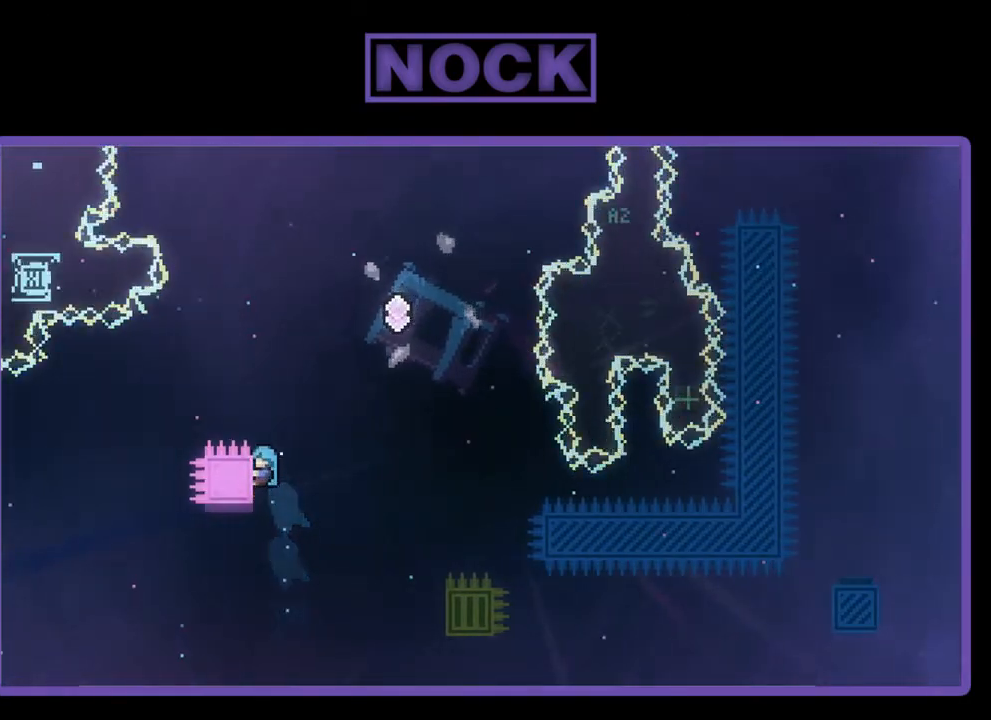
{"buttons": ["R2"], "left_stick": "center", "events": [[50, "DPAD_RIGHT", "up"], [83, "DPAD_LEFT", "down"], [117, "CROSS", "up"], [150, "CIRCLE", "up"], [250, "DPAD_LEFT", "up"], [283, "DPAD_UP", "up"]]}
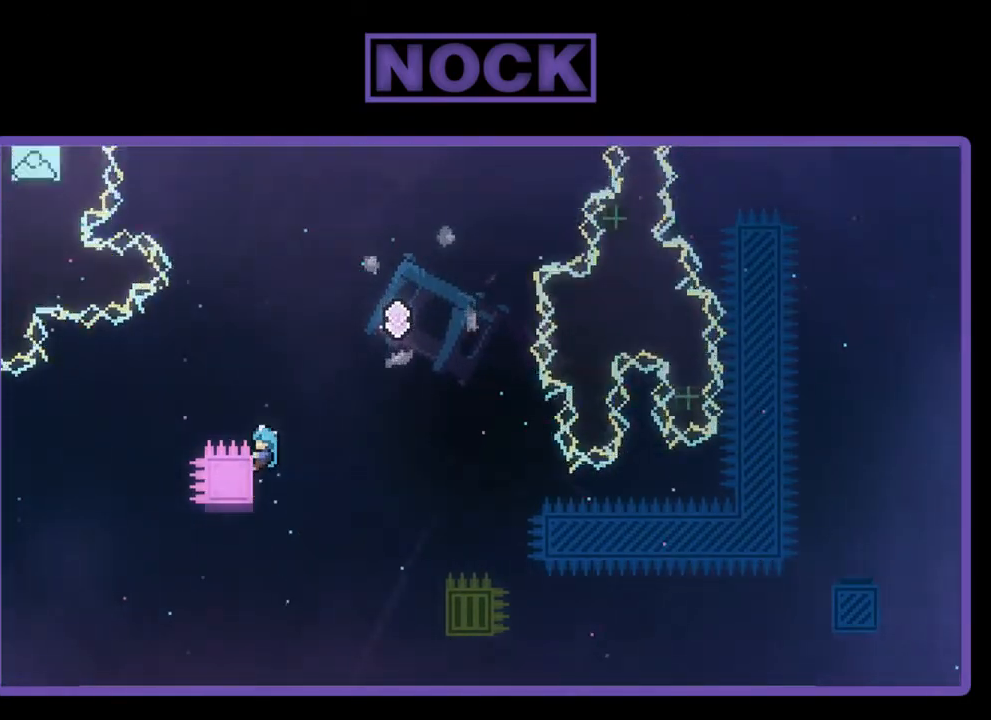
{"buttons": ["CROSS", "R2", "DPAD_UP", "DPAD_RIGHT"], "left_stick": "center", "events": [[250, "DPAD_RIGHT", "down"], [317, "DPAD_UP", "down"], [350, "CROSS", "down"]]}
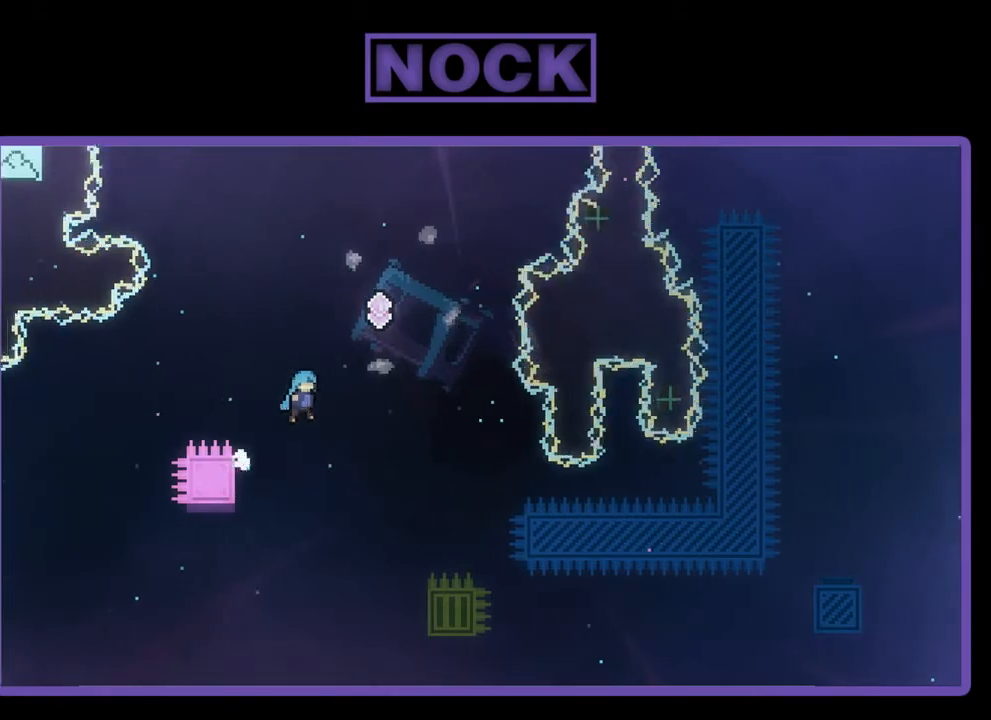
{"buttons": ["R2"], "left_stick": "center", "events": [[283, "CROSS", "up"], [317, "DPAD_RIGHT", "up"], [483, "DPAD_UP", "up"]]}
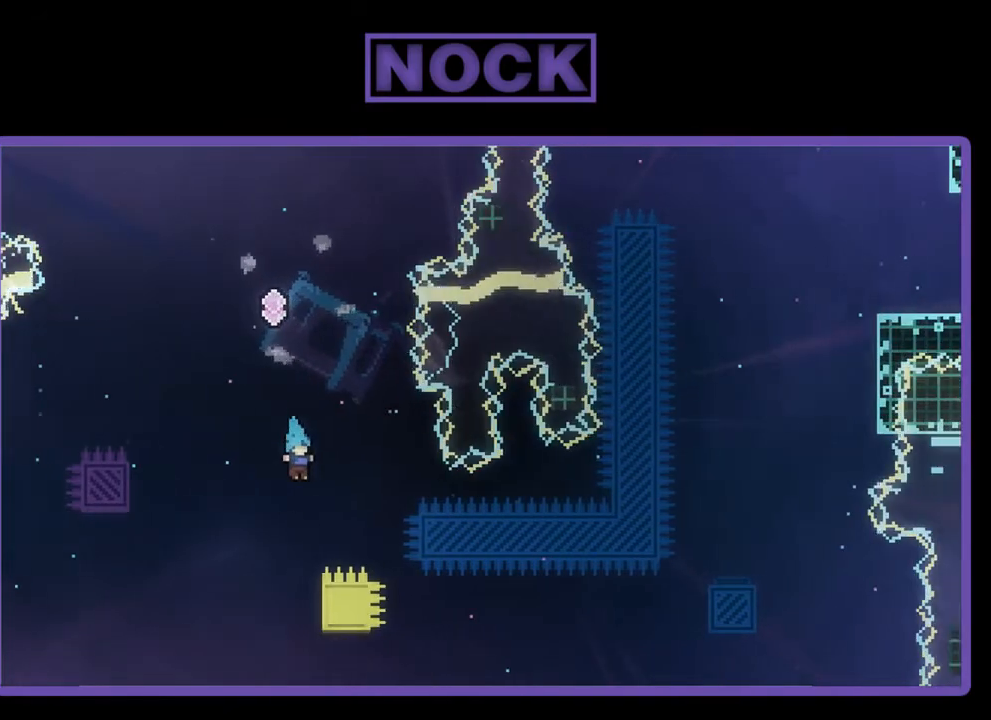
{"buttons": ["R2"], "left_stick": "center", "events": [[83, "DPAD_RIGHT", "down"], [317, "DPAD_RIGHT", "up"]]}
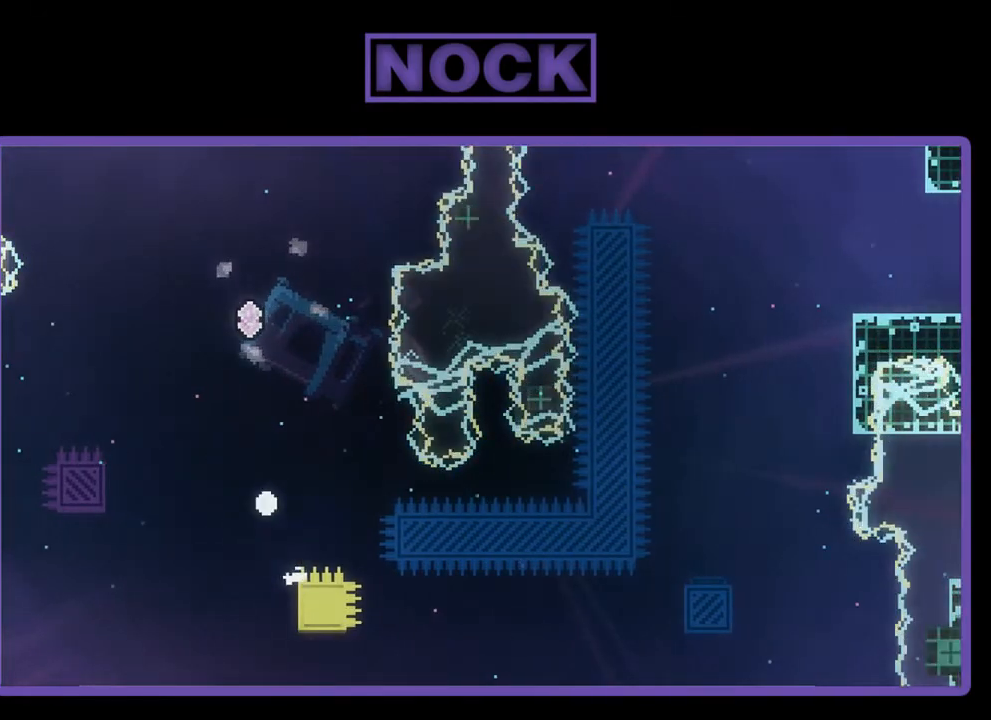
{"buttons": [], "left_stick": "center", "events": [[150, "R2", "up"]]}
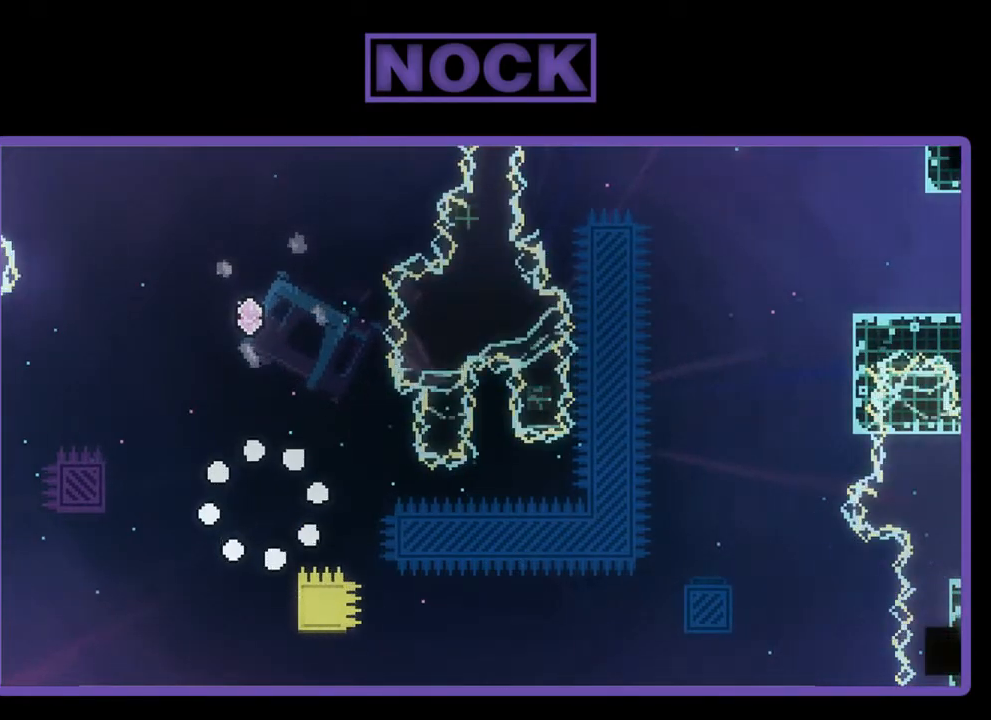
{"buttons": [], "left_stick": "center", "events": []}
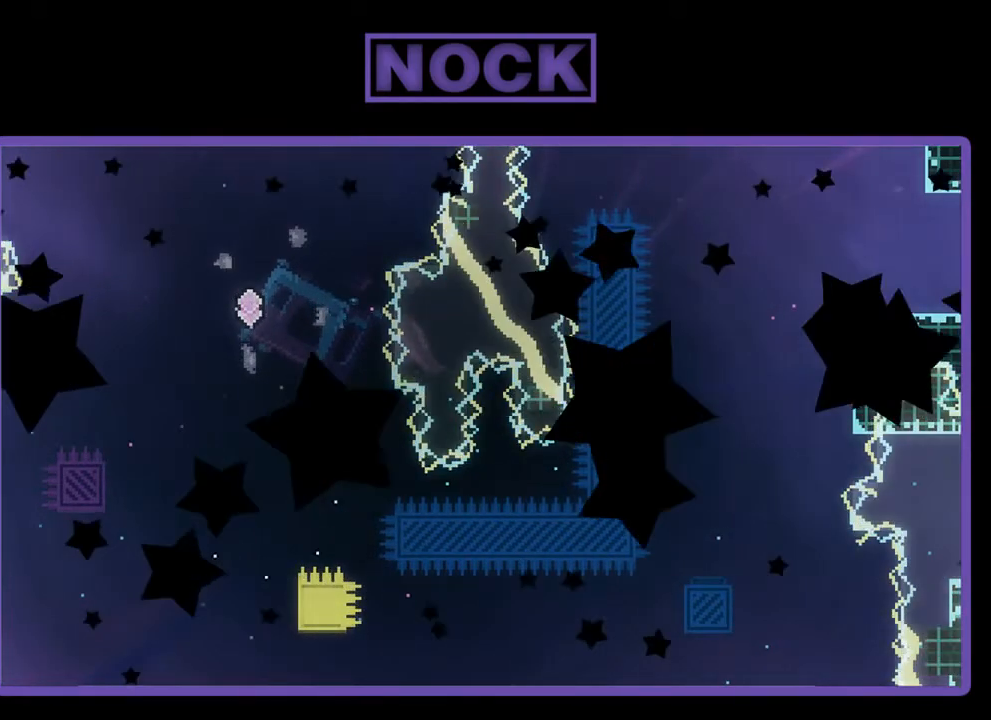
{"buttons": [], "left_stick": "center", "events": []}
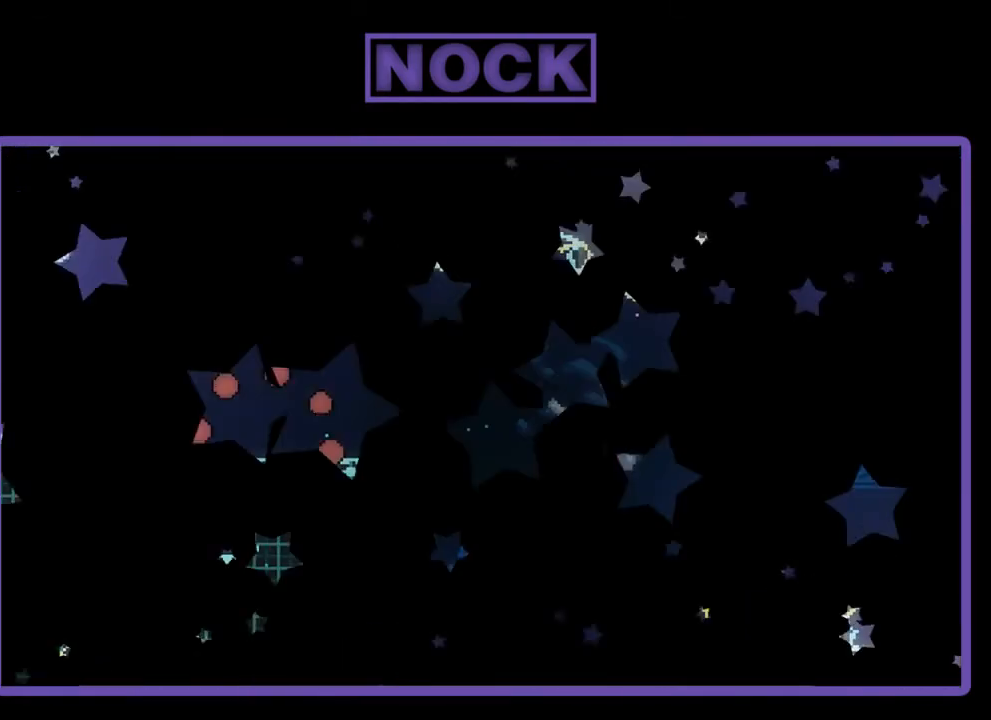
{"buttons": ["R2", "DPAD_RIGHT"], "left_stick": "center", "events": [[283, "DPAD_RIGHT", "down"], [350, "R2", "down"]]}
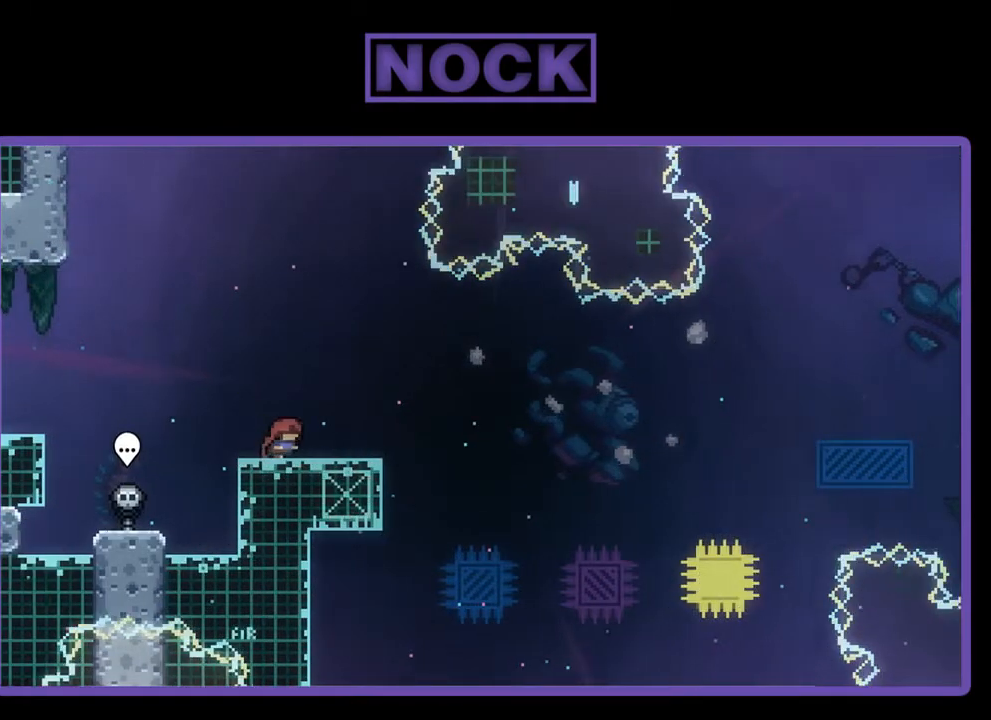
{"buttons": ["CROSS", "R2"], "left_stick": "center", "events": [[17, "DPAD_RIGHT", "up"], [317, "CROSS", "down"]]}
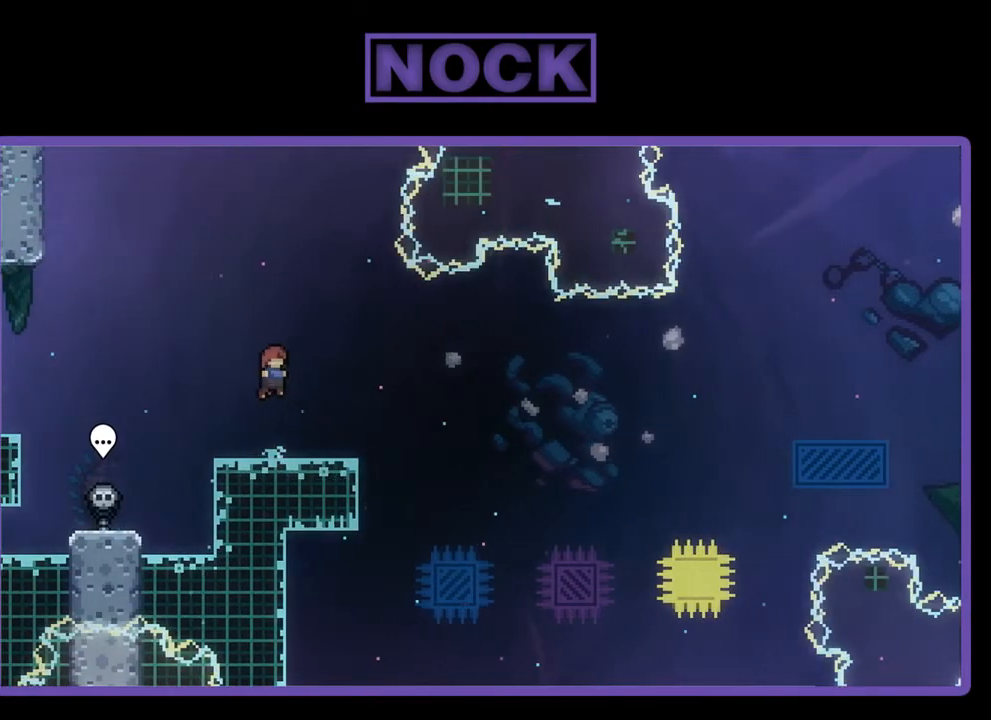
{"buttons": ["CIRCLE", "R2", "DPAD_DOWN", "DPAD_RIGHT"], "left_stick": "center", "events": [[217, "CROSS", "up"], [283, "DPAD_RIGHT", "down"], [317, "DPAD_DOWN", "down"], [350, "CIRCLE", "down"]]}
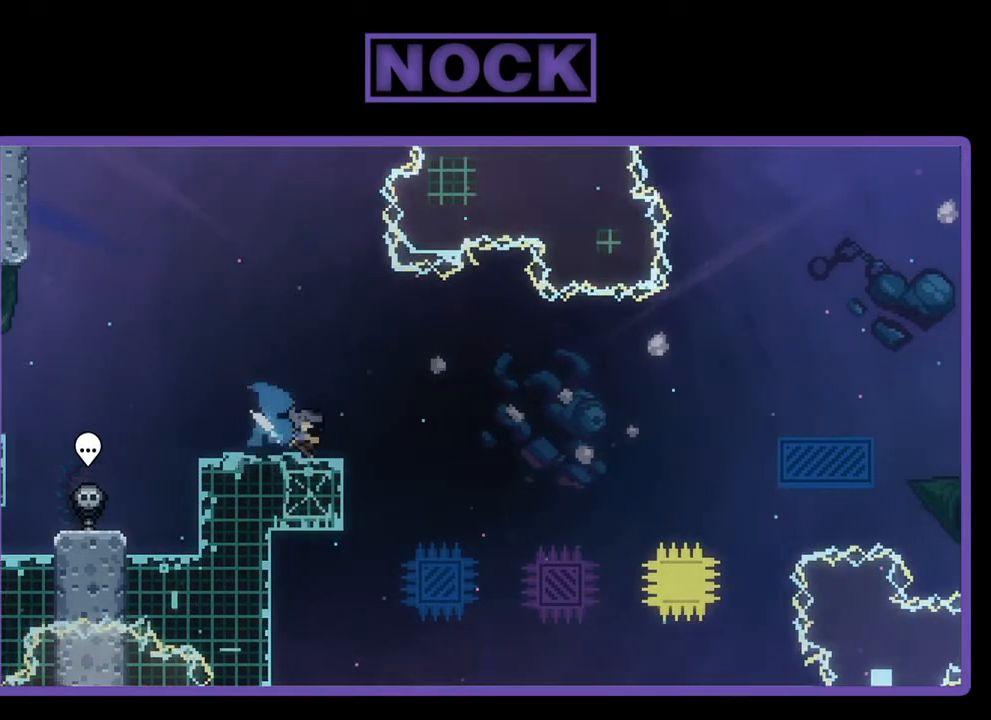
{"buttons": ["CROSS", "R2", "DPAD_RIGHT"], "left_stick": "center", "events": [[17, "CIRCLE", "up"], [83, "CROSS", "down"], [217, "DPAD_DOWN", "up"]]}
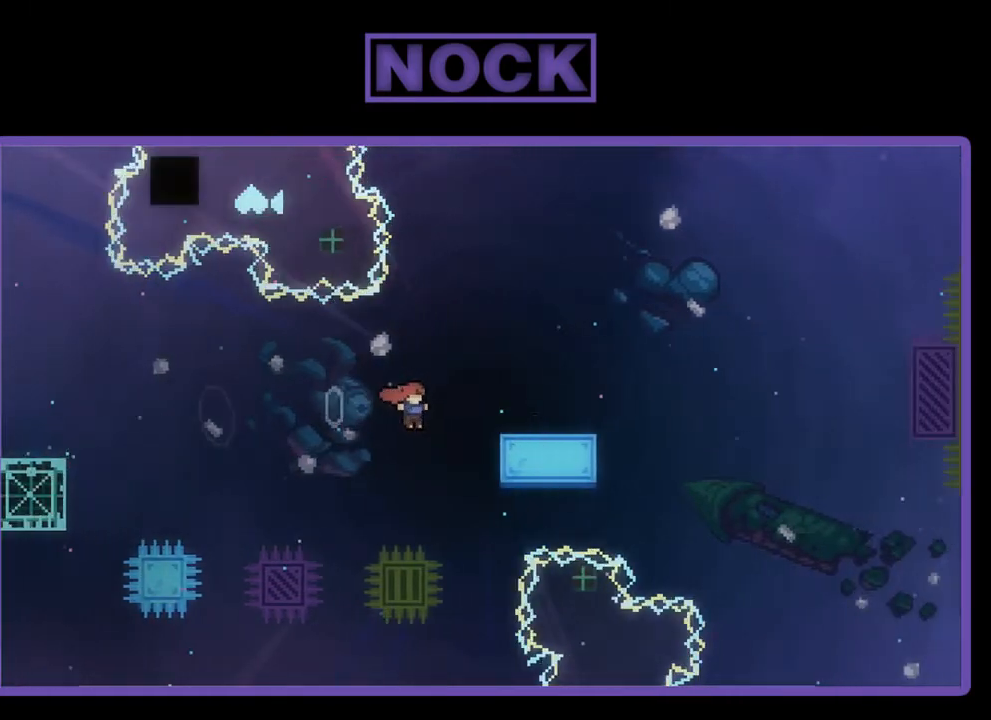
{"buttons": ["CROSS", "R2", "DPAD_UP"], "left_stick": "center", "events": [[83, "DPAD_UP", "down"], [283, "CROSS", "up"], [350, "CROSS", "down"], [450, "DPAD_RIGHT", "up"]]}
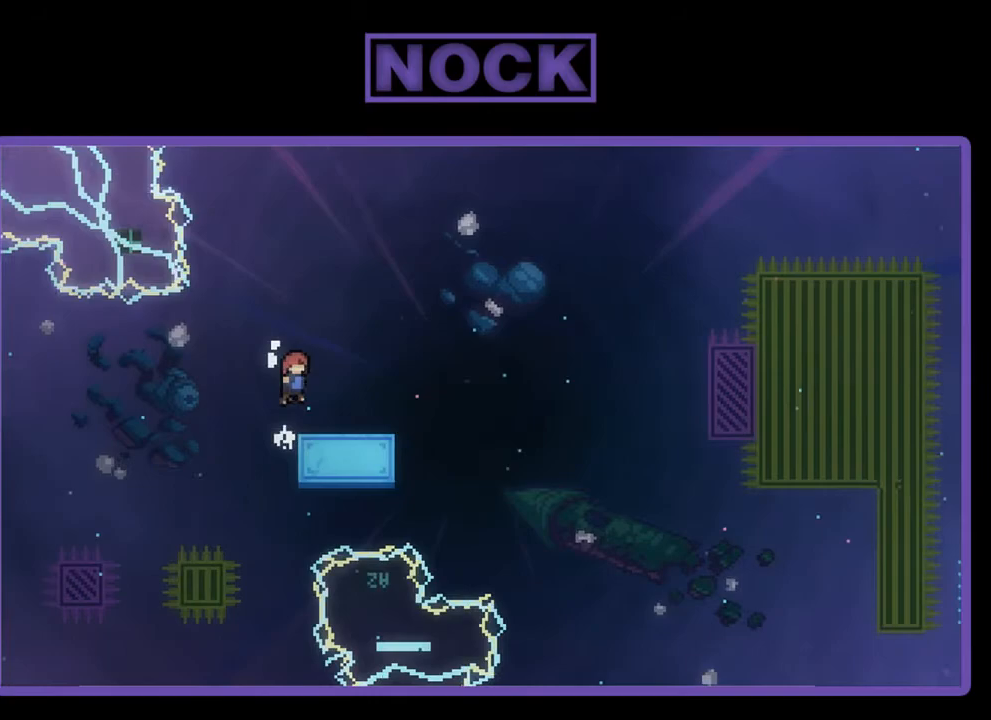
{"buttons": ["CROSS", "R2"], "left_stick": "center", "events": [[17, "CROSS", "up"], [17, "DPAD_UP", "up"], [350, "CROSS", "down"]]}
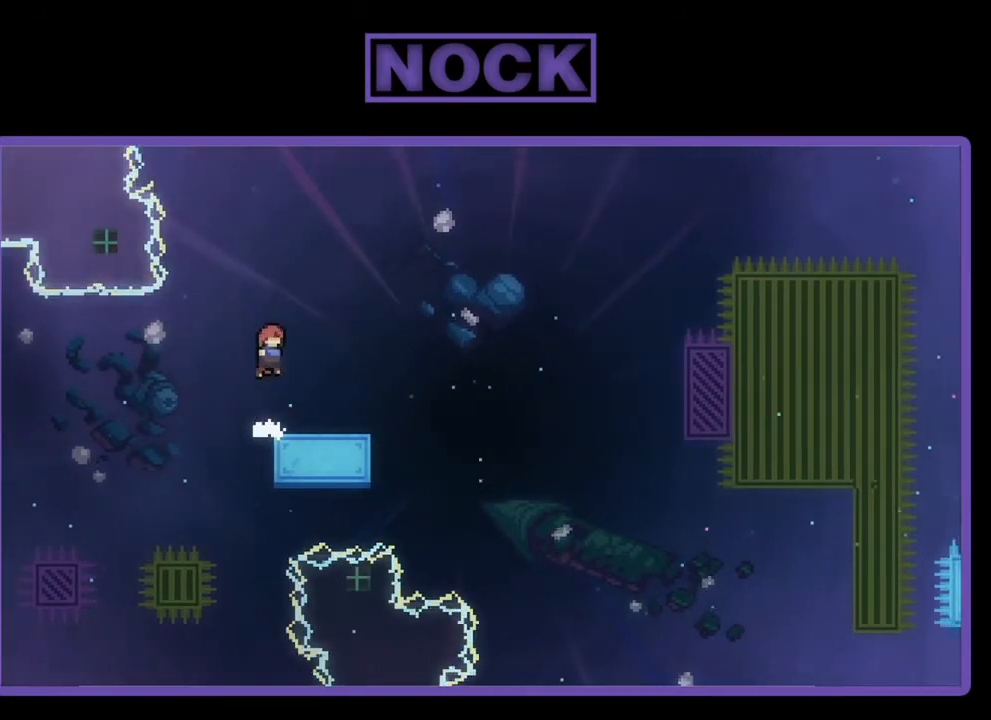
{"buttons": ["CROSS", "R2", "DPAD_DOWN", "DPAD_RIGHT"], "left_stick": "center", "events": [[83, "CROSS", "up"], [217, "DPAD_DOWN", "down"], [217, "DPAD_RIGHT", "down"], [283, "CIRCLE", "down"], [350, "CIRCLE", "up"], [450, "CROSS", "down"]]}
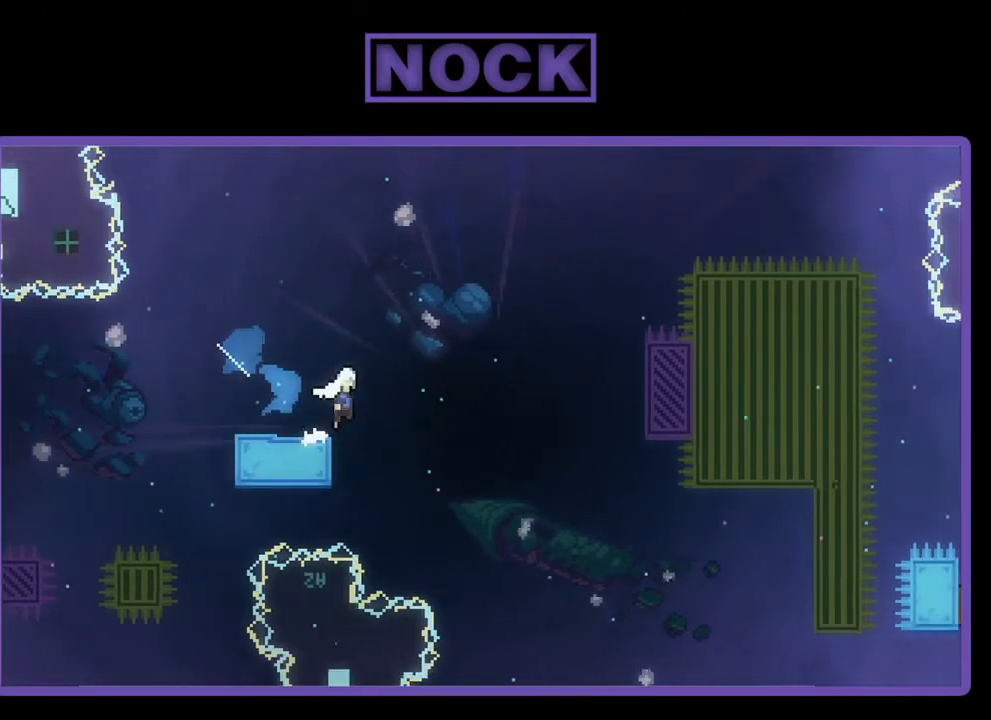
{"buttons": ["R2", "DPAD_UP", "DPAD_RIGHT"], "left_stick": "center", "events": [[183, "DPAD_DOWN", "up"], [317, "DPAD_UP", "down"], [450, "CROSS", "up"]]}
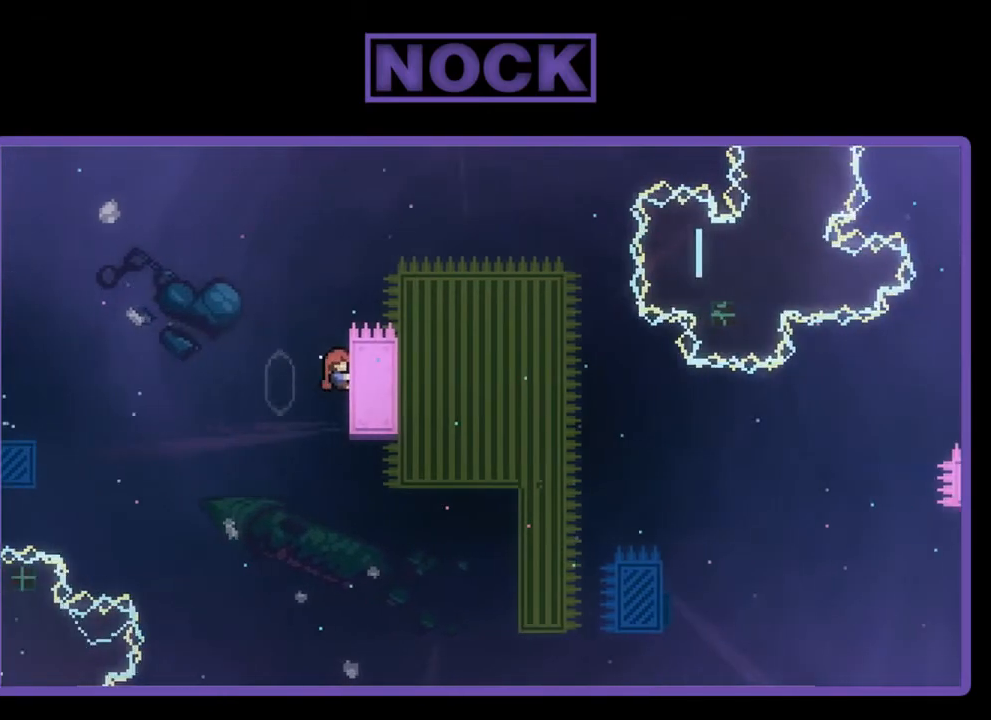
{"buttons": ["R2"], "left_stick": "center", "events": [[117, "DPAD_RIGHT", "up"], [217, "DPAD_UP", "up"]]}
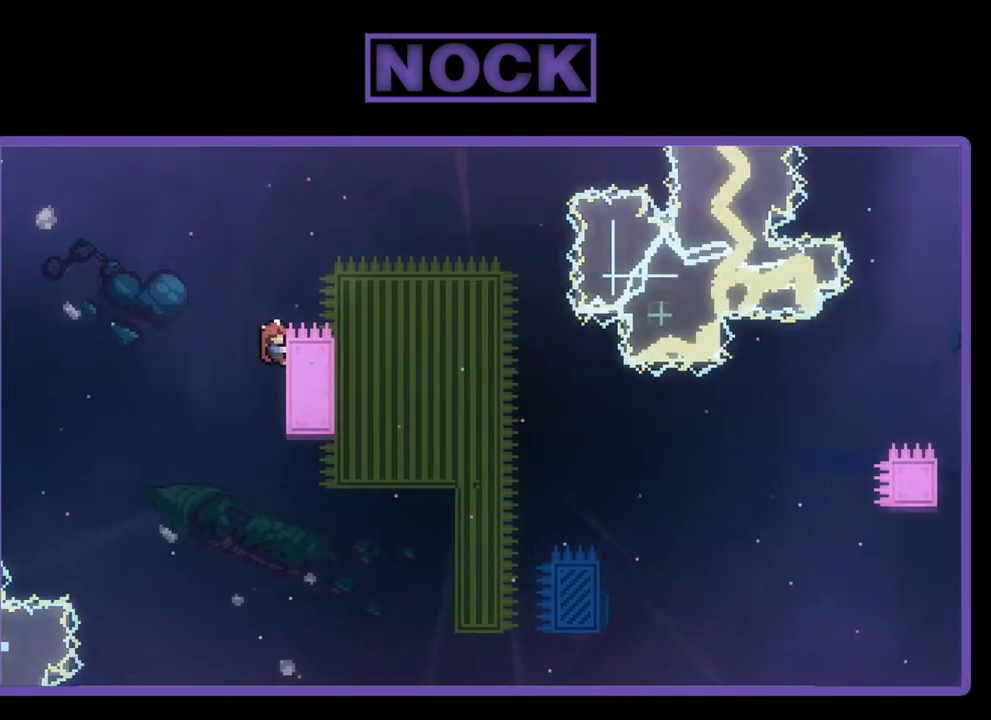
{"buttons": ["CROSS", "R2", "DPAD_RIGHT"], "left_stick": "center", "events": [[17, "DPAD_RIGHT", "down"], [50, "CROSS", "down"]]}
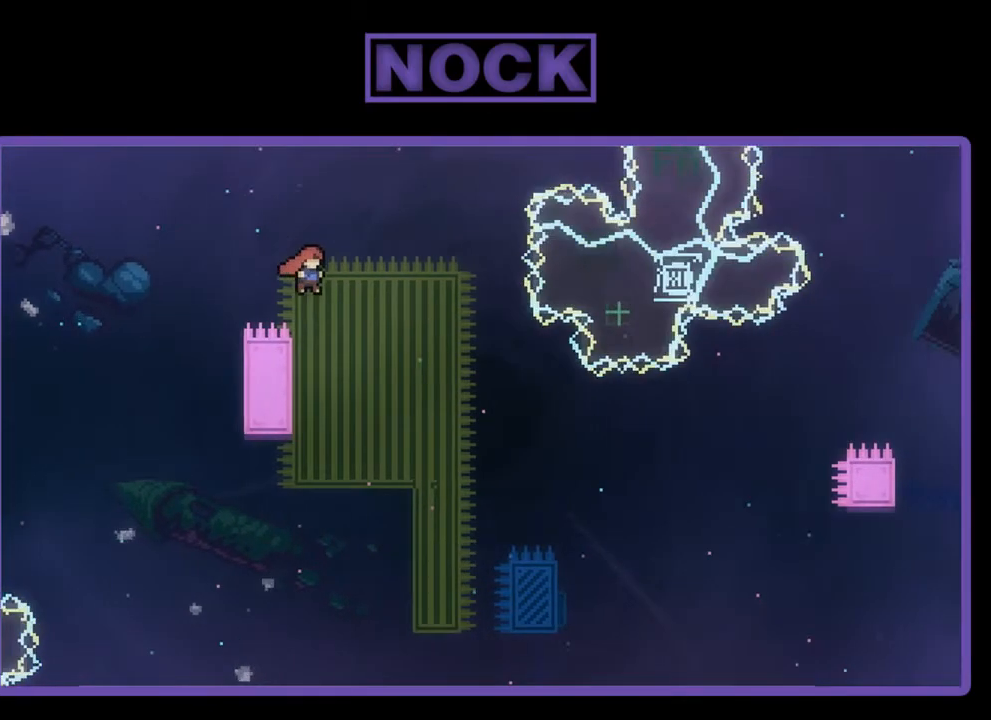
{"buttons": ["R2"], "left_stick": "center", "events": [[83, "CROSS", "up"], [117, "DPAD_RIGHT", "up"], [217, "DPAD_RIGHT", "down"], [383, "DPAD_RIGHT", "up"]]}
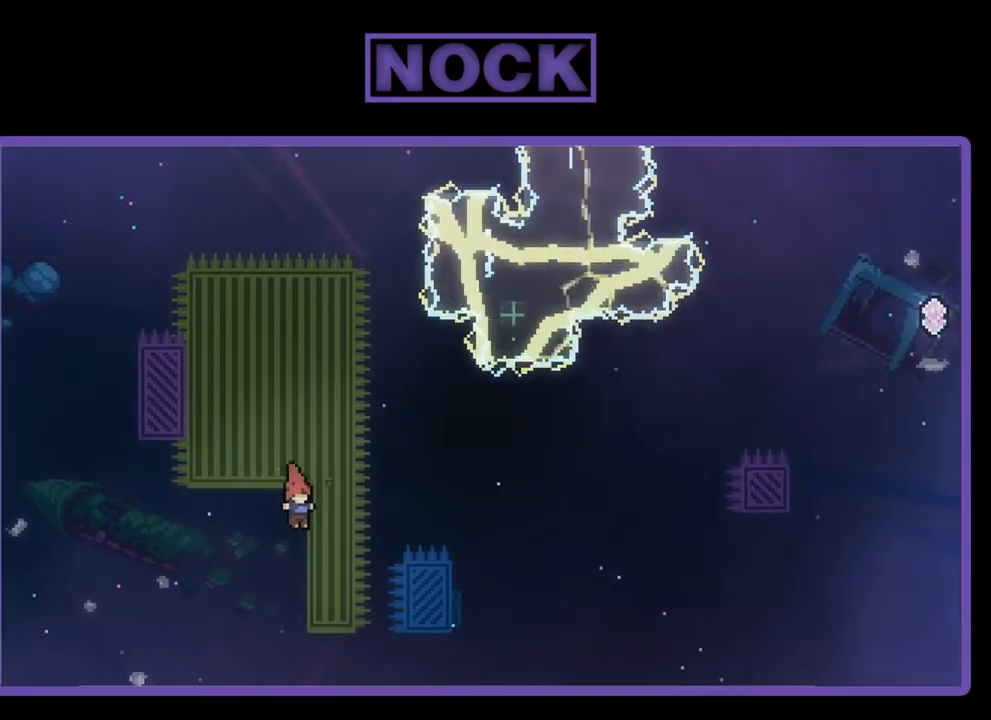
{"buttons": ["R2"], "left_stick": "center", "events": [[283, "DPAD_LEFT", "down"], [450, "DPAD_LEFT", "up"]]}
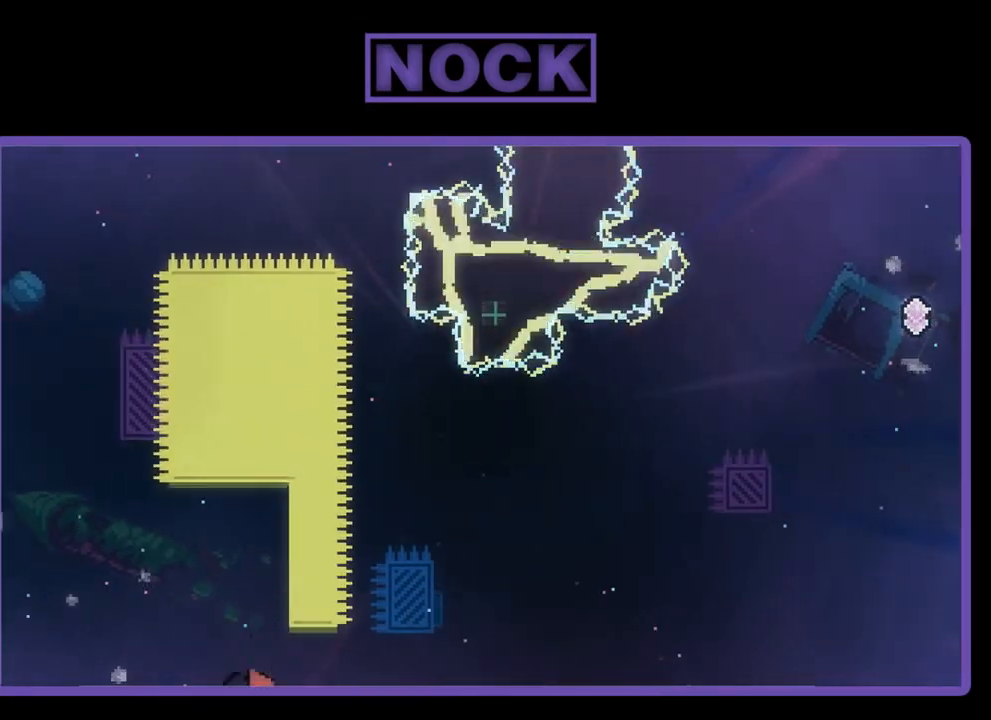
{"buttons": [], "left_stick": "center", "events": [[217, "R2", "up"]]}
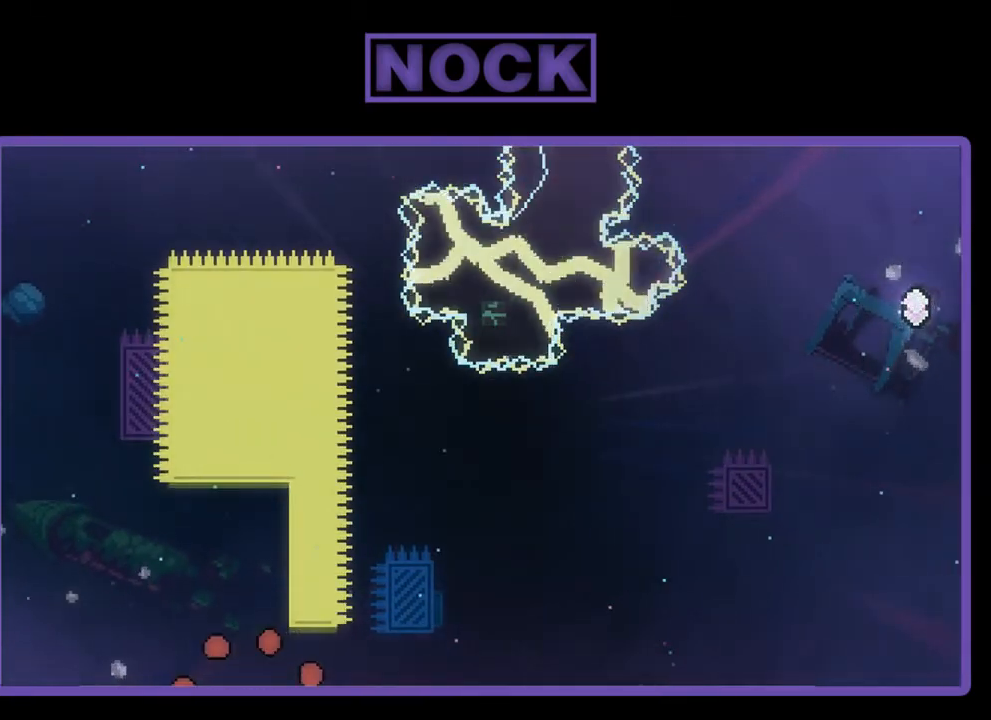
{"buttons": [], "left_stick": "center", "events": []}
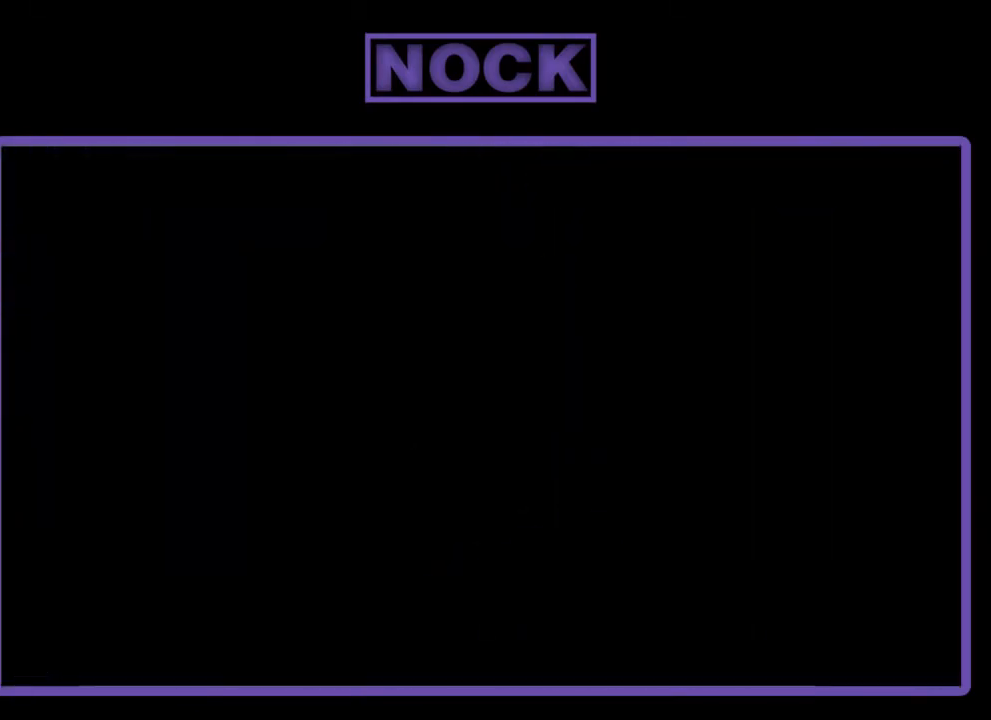
{"buttons": [], "left_stick": "center", "events": []}
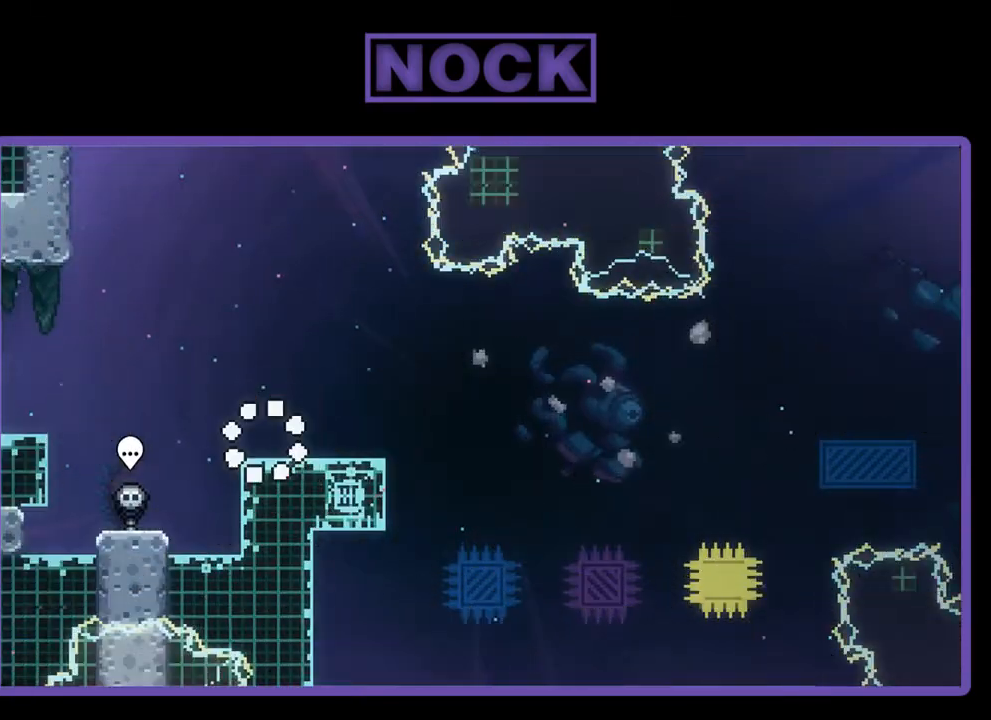
{"buttons": ["CROSS", "R2"], "left_stick": "center", "events": [[83, "DPAD_RIGHT", "down"], [250, "R2", "down"], [350, "DPAD_RIGHT", "up"], [483, "CROSS", "down"]]}
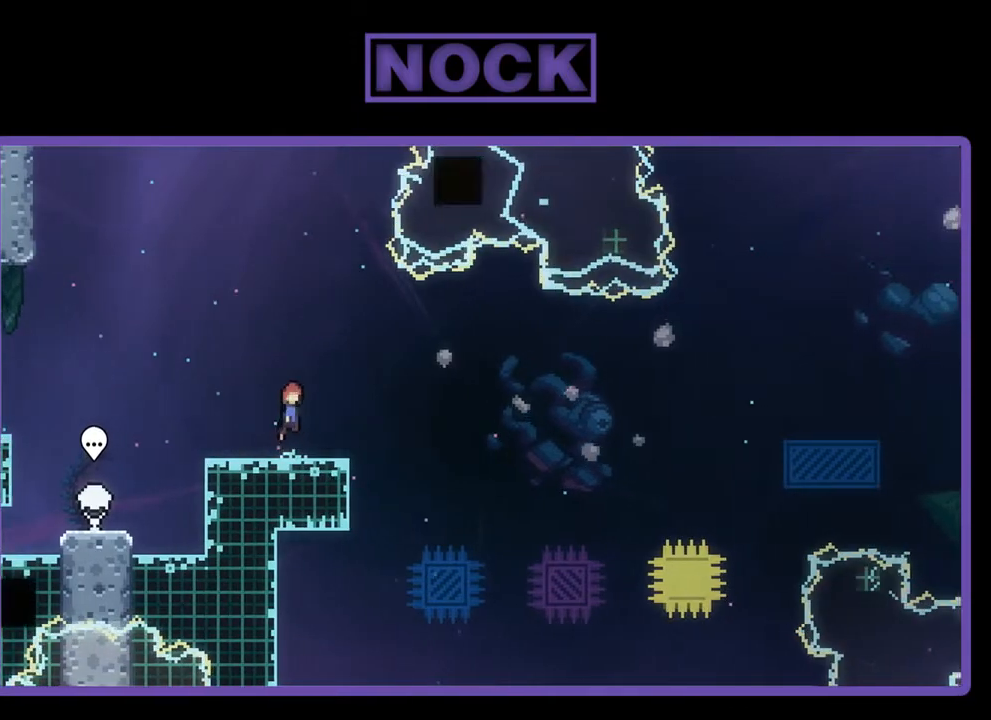
{"buttons": ["R2"], "left_stick": "center", "events": [[450, "CROSS", "up"]]}